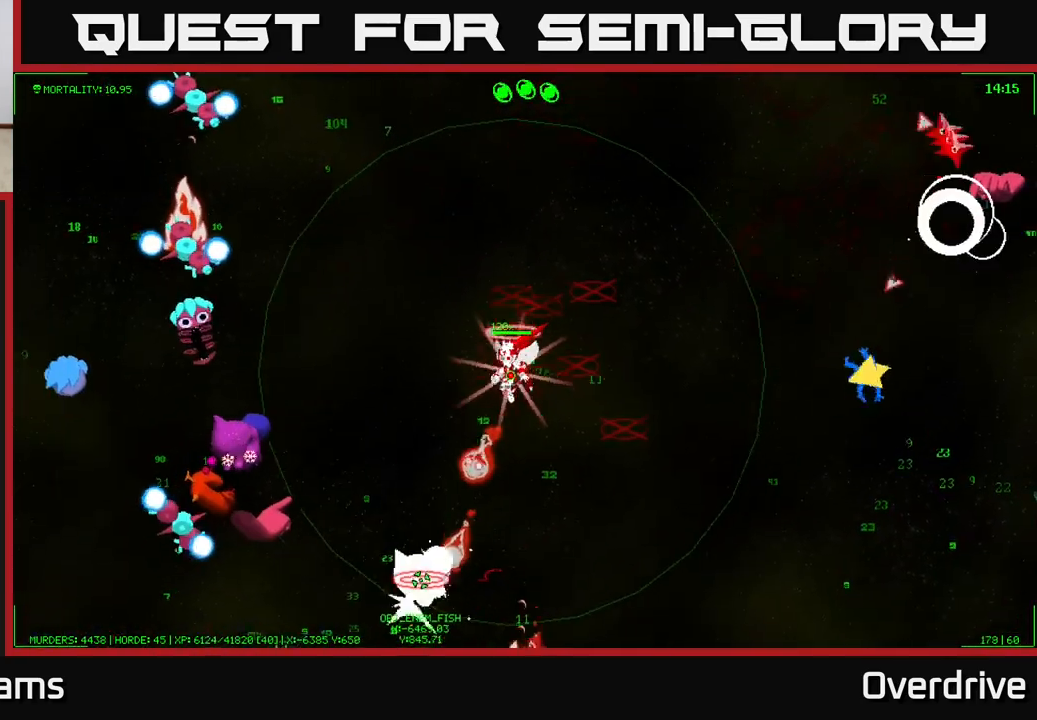
Gameplay with a controller (Xbox layout); each line is a JSON object with the inputs held at the frame after it. "events" lists button and stick changes between this image and that frame as [ms after this image, input, new state], when the widget could be followed in between.
{"buttons": [], "left_stick": "down-left", "right_stick": "center", "events": []}
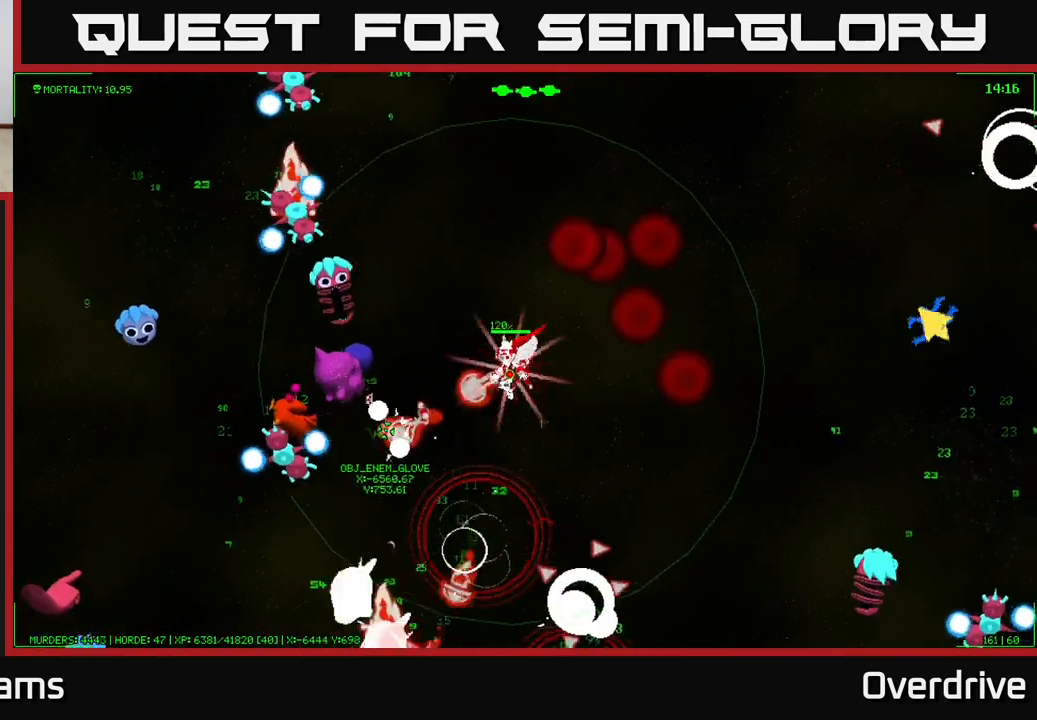
{"buttons": [], "left_stick": "down-left", "right_stick": "center", "events": []}
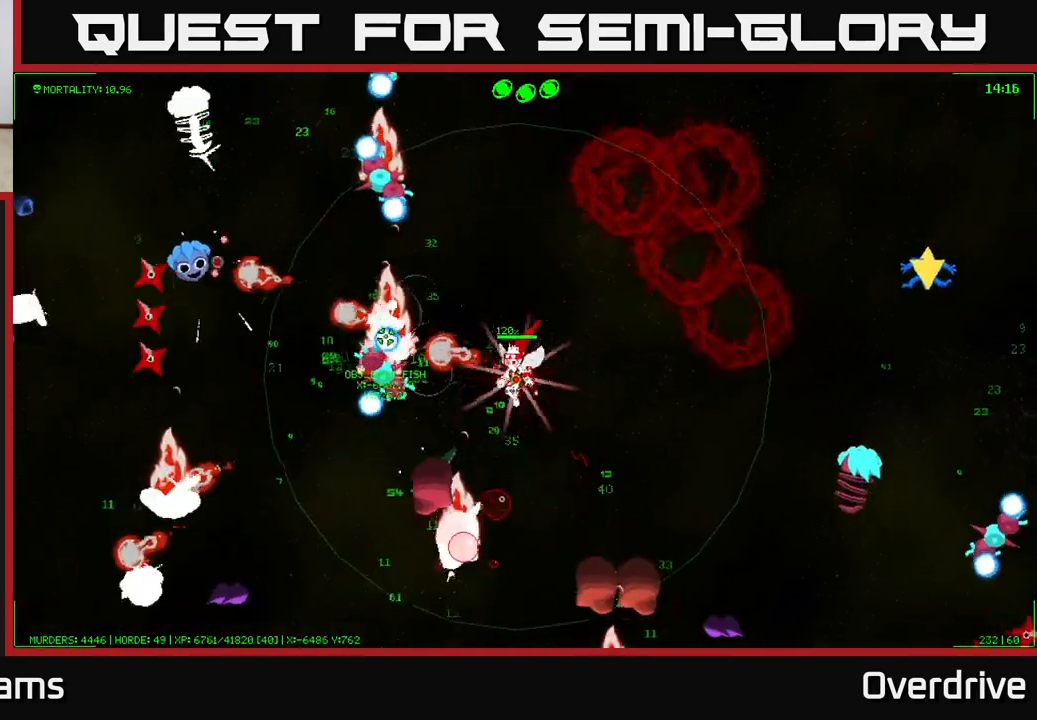
{"buttons": [], "left_stick": "right", "right_stick": "center", "events": [[167, "left_stick", "up-left"], [217, "left_stick", "up-right"], [300, "left_stick", "right"]]}
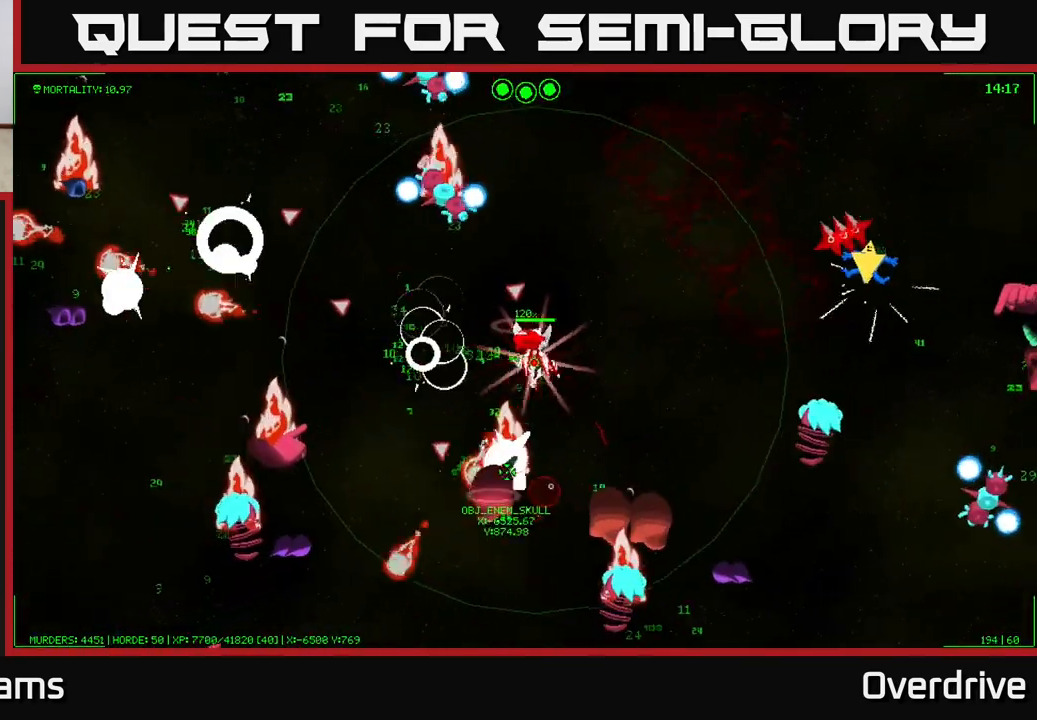
{"buttons": [], "left_stick": "up", "right_stick": "up-left", "events": [[17, "left_stick", "up-right"], [250, "right_stick", "up"], [383, "right_stick", "up-left"], [433, "left_stick", "up"]]}
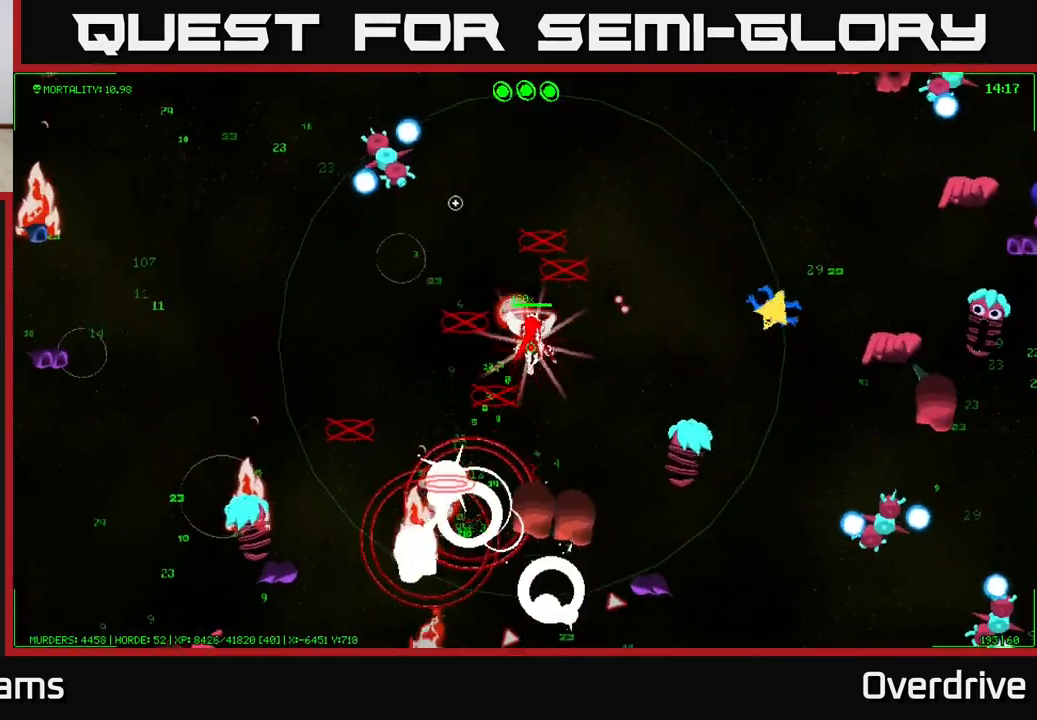
{"buttons": [], "left_stick": "up-right", "right_stick": "up-right", "events": [[283, "left_stick", "up-right"], [467, "right_stick", "up-right"]]}
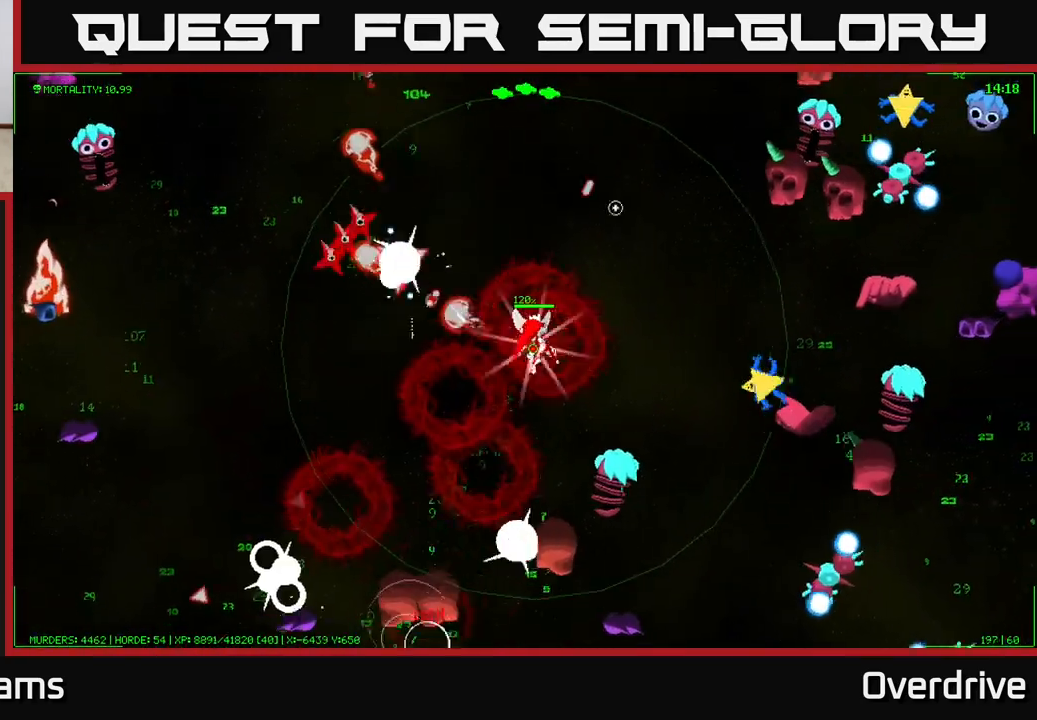
{"buttons": [], "left_stick": "up-right", "right_stick": "right", "events": [[17, "right_stick", "right"]]}
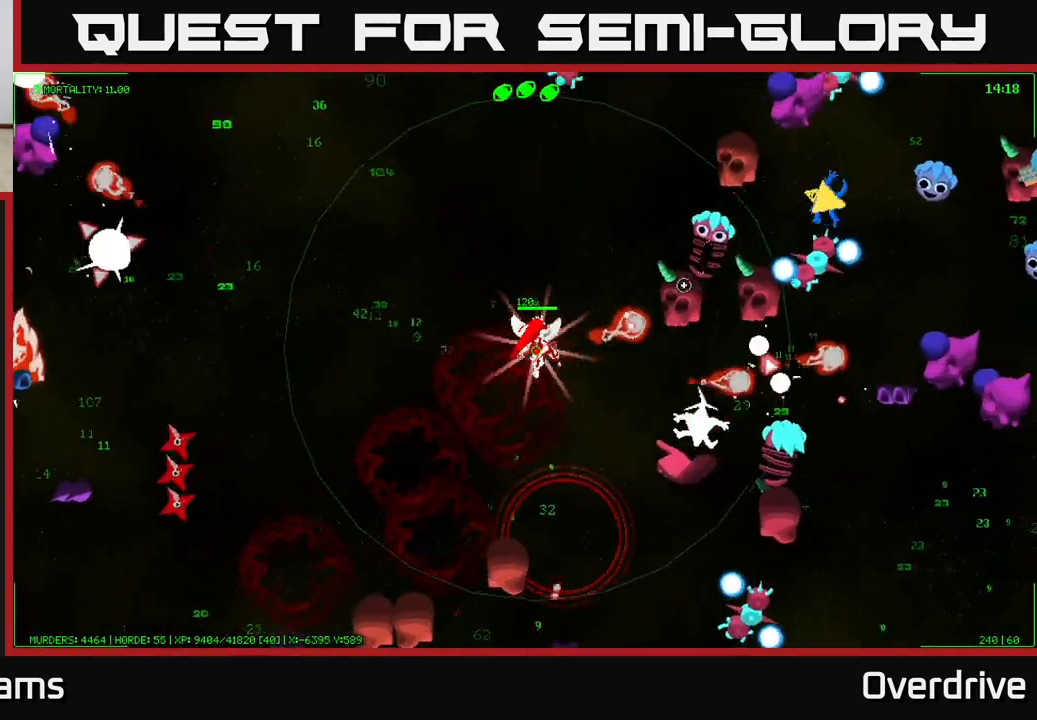
{"buttons": [], "left_stick": "left", "right_stick": "up", "events": [[133, "left_stick", "up"], [350, "left_stick", "up-left"], [350, "right_stick", "up-right"], [450, "left_stick", "left"], [450, "right_stick", "up"]]}
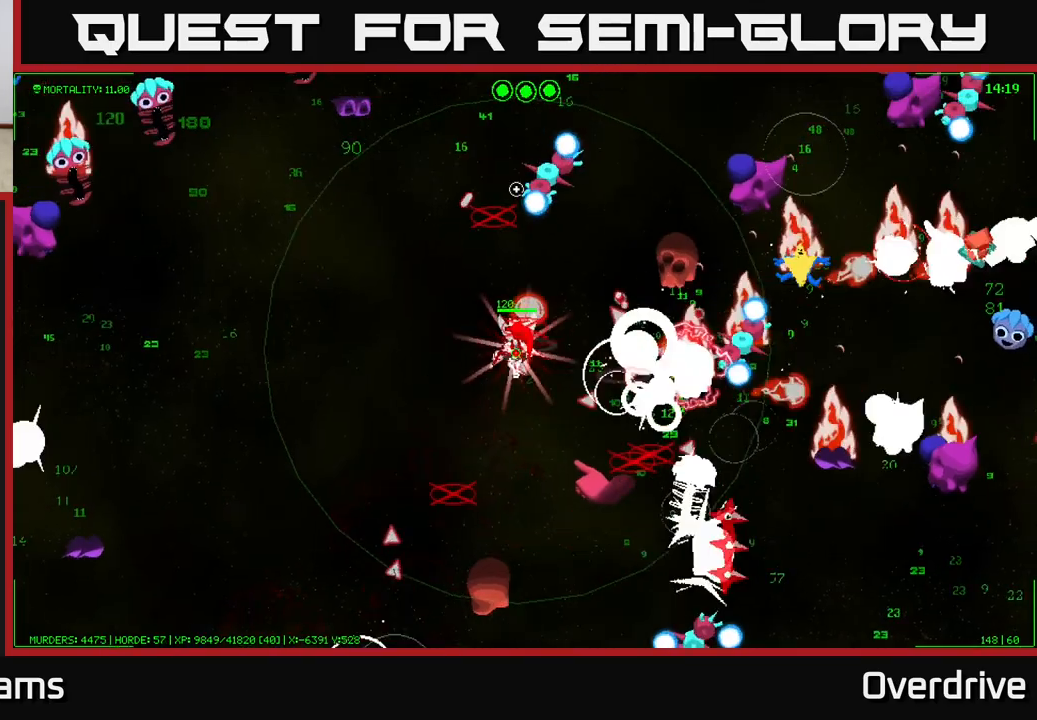
{"buttons": [], "left_stick": "up-left", "right_stick": "up-left", "events": [[117, "left_stick", "up-left"], [133, "right_stick", "up-right"], [400, "right_stick", "up-left"]]}
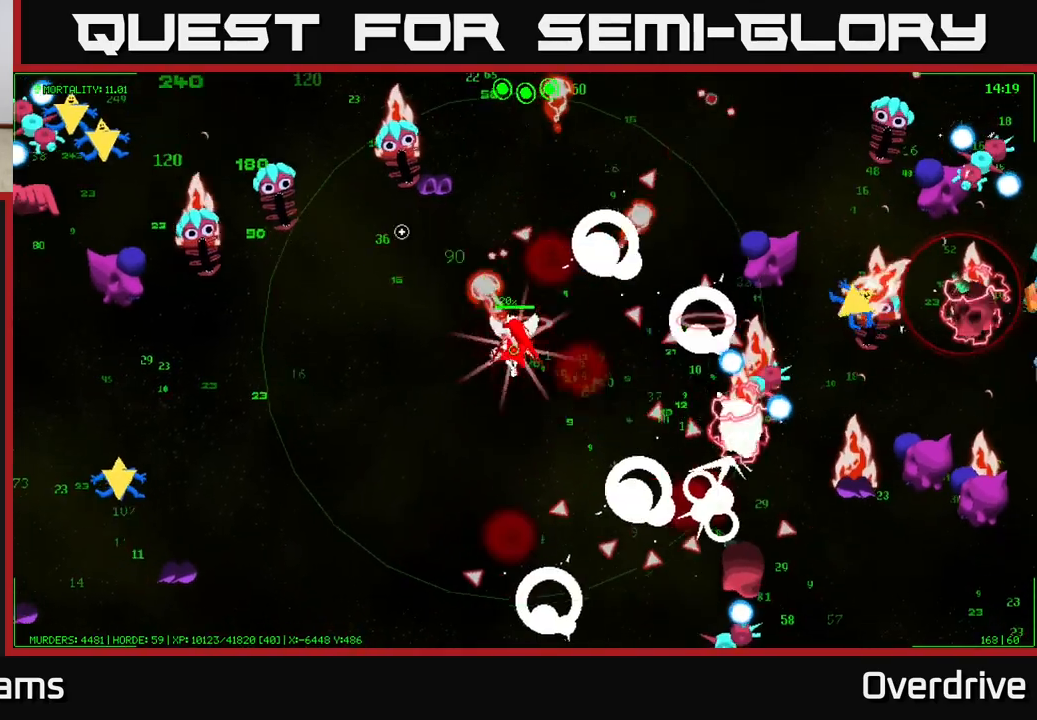
{"buttons": [], "left_stick": "left", "right_stick": "up-left", "events": [[217, "left_stick", "left"], [250, "right_stick", "left"], [467, "right_stick", "up-left"]]}
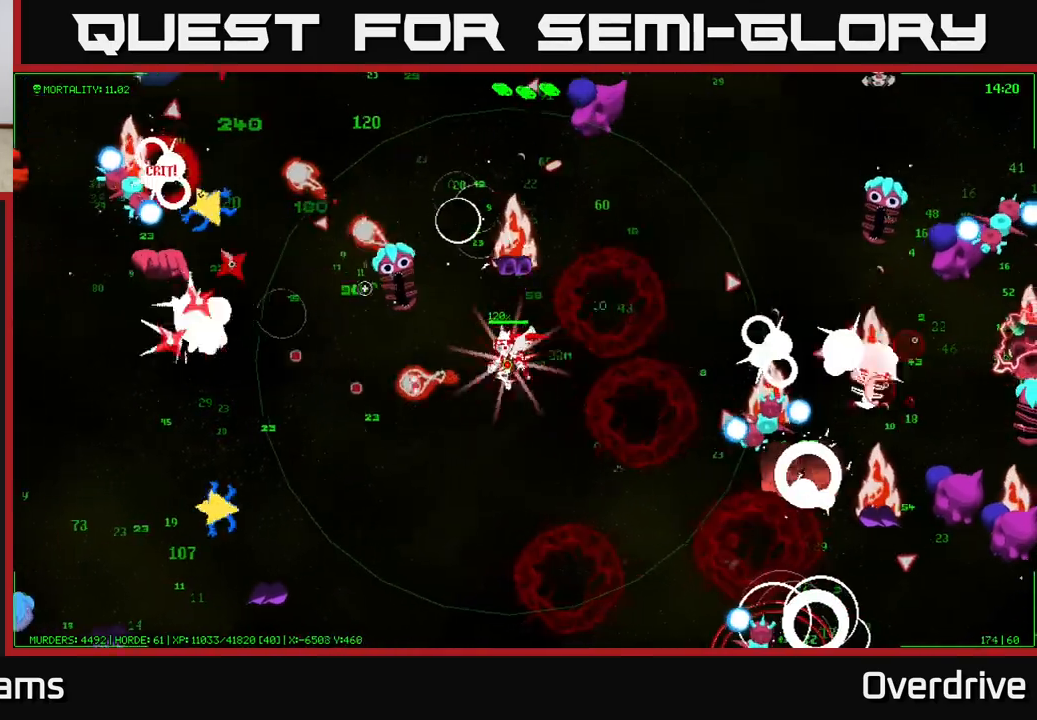
{"buttons": [], "left_stick": "left", "right_stick": "up-left", "events": [[100, "right_stick", "left"], [450, "right_stick", "up-left"]]}
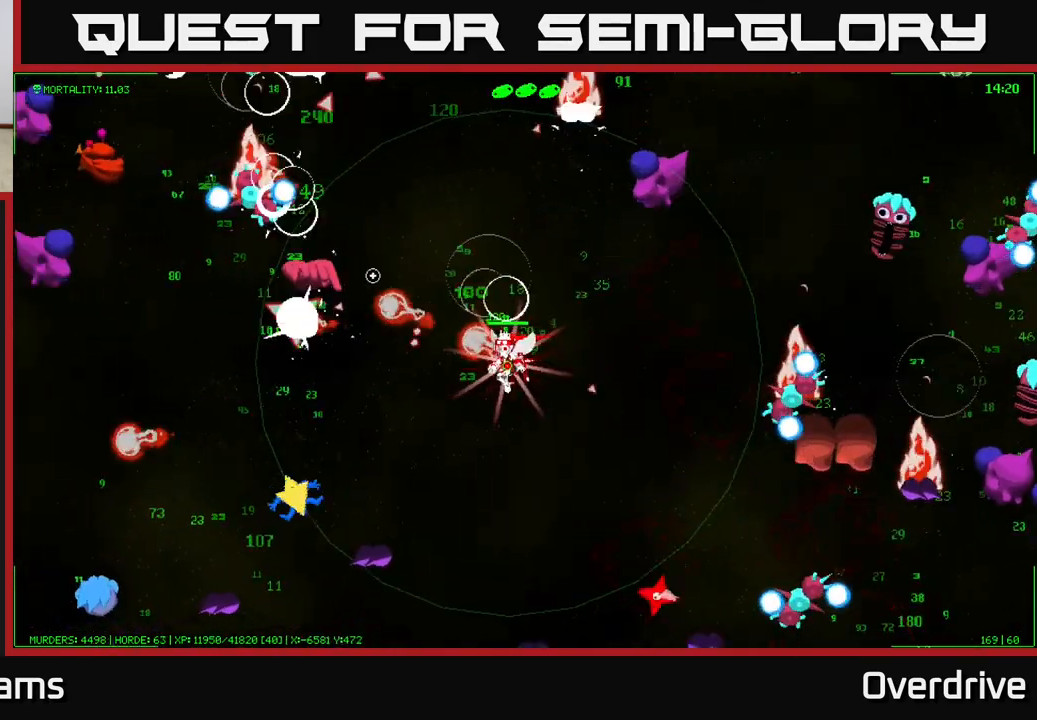
{"buttons": [], "left_stick": "left", "right_stick": "left", "events": [[433, "right_stick", "left"]]}
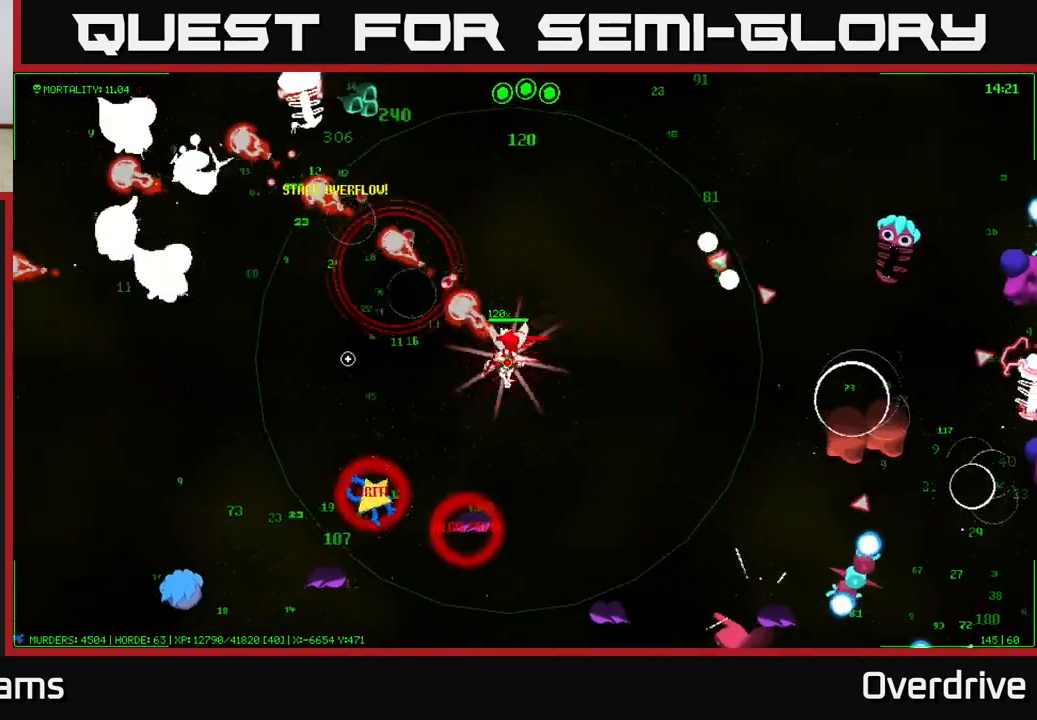
{"buttons": [], "left_stick": "left", "right_stick": "left", "events": []}
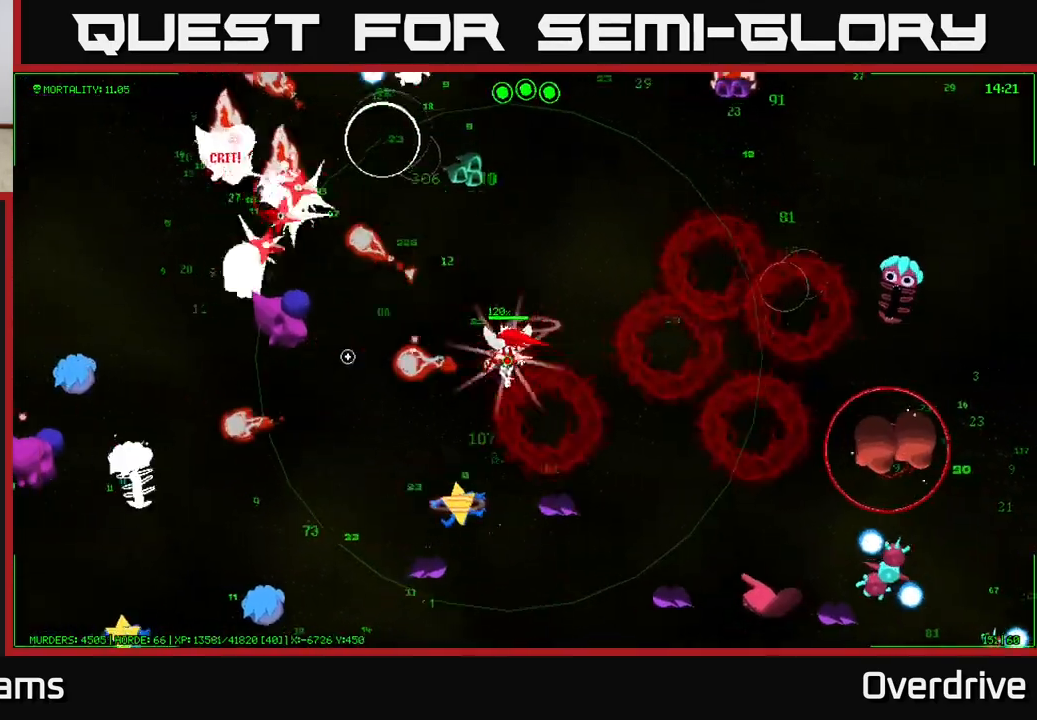
{"buttons": [], "left_stick": "up-left", "right_stick": "left", "events": [[150, "left_stick", "up-left"], [283, "right_stick", "up-left"], [467, "right_stick", "left"]]}
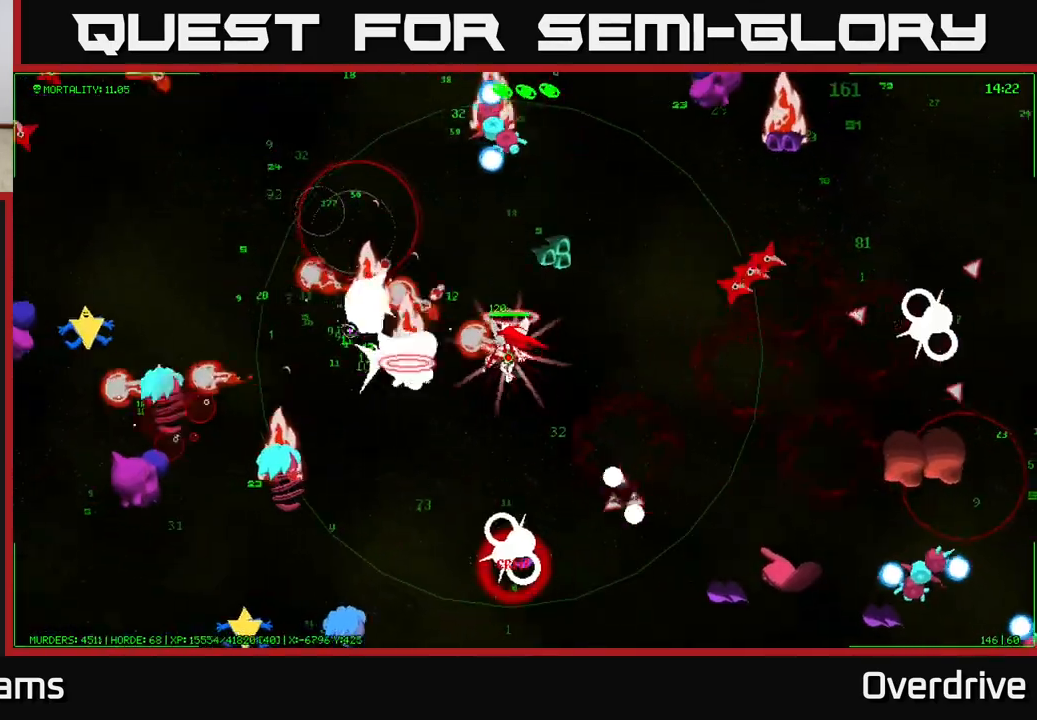
{"buttons": [], "left_stick": "up-left", "right_stick": "down-left", "events": [[100, "right_stick", "down-left"], [233, "left_stick", "up-right"], [267, "right_stick", "left"], [350, "left_stick", "up"], [450, "left_stick", "up-left"], [483, "right_stick", "down-left"]]}
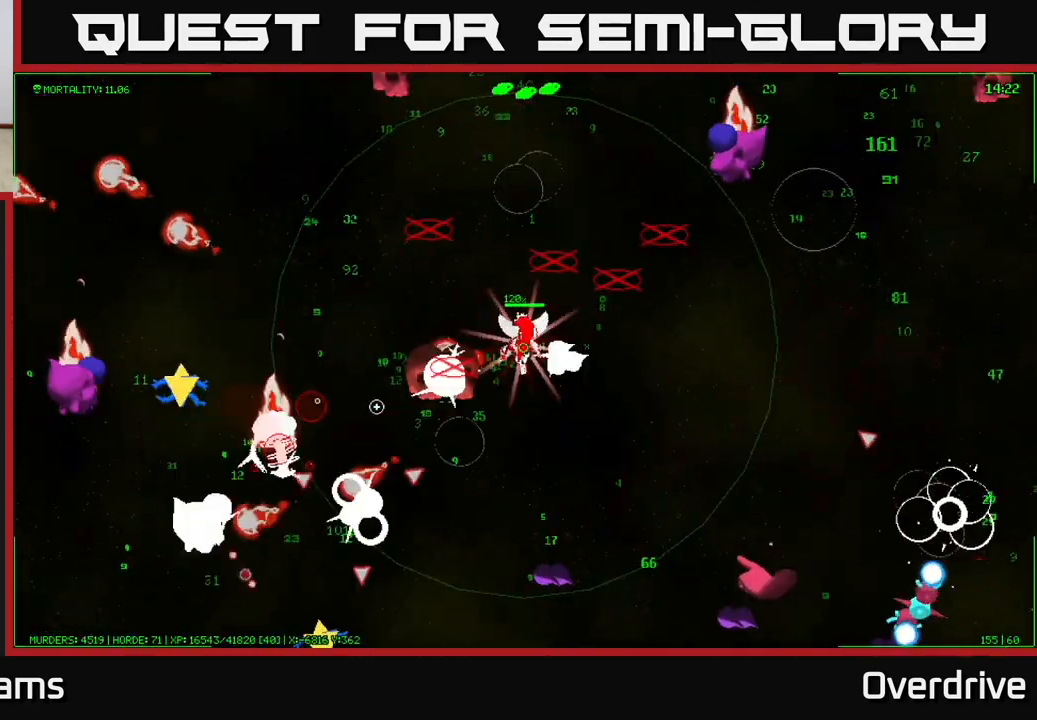
{"buttons": [], "left_stick": "up", "right_stick": "left", "events": [[150, "left_stick", "up"], [300, "left_stick", "up-right"], [483, "left_stick", "up"], [483, "right_stick", "left"]]}
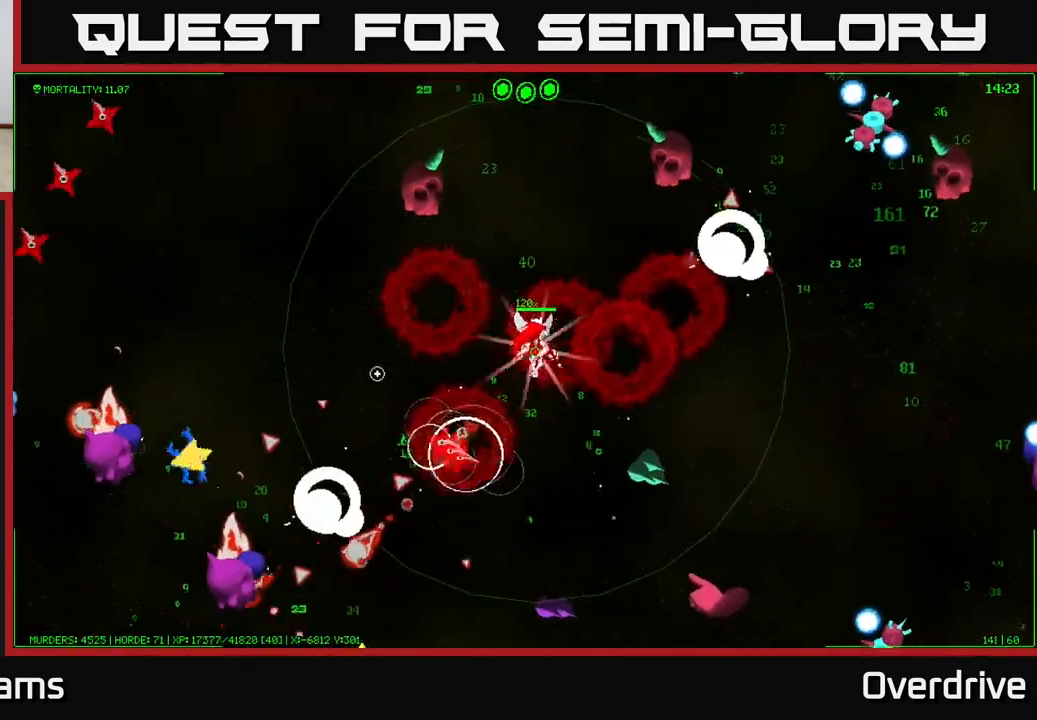
{"buttons": [], "left_stick": "left", "right_stick": "up-left", "events": [[17, "left_stick", "up-left"], [67, "left_stick", "left"], [217, "right_stick", "up-left"], [250, "left_stick", "down-left"], [500, "left_stick", "left"]]}
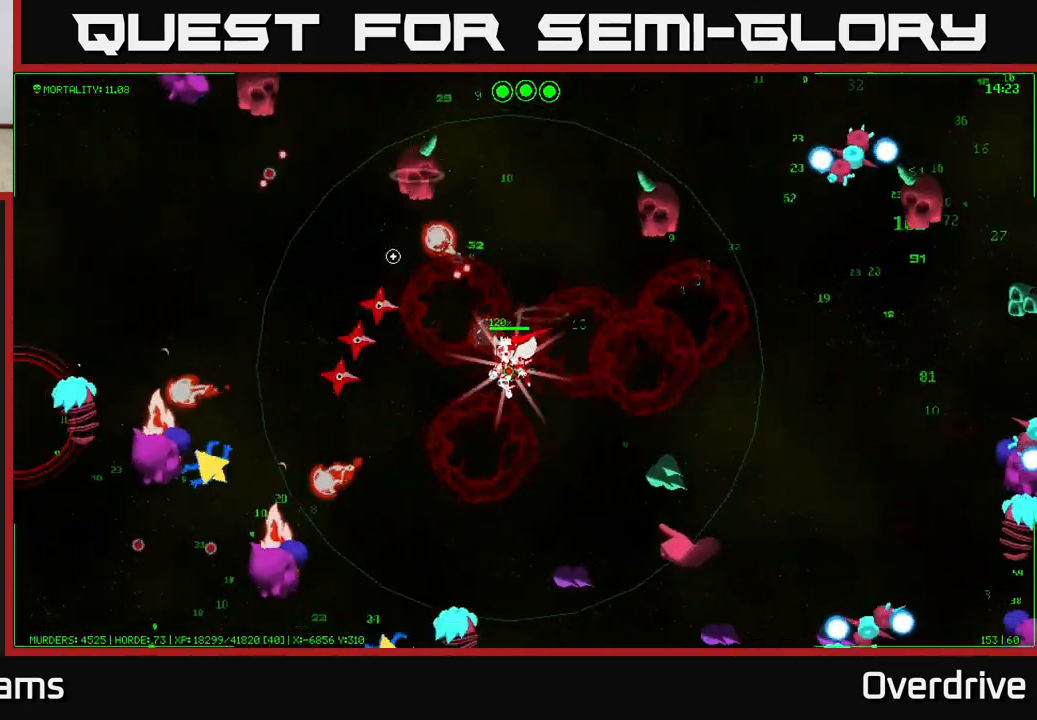
{"buttons": [], "left_stick": "up-left", "right_stick": "up-left", "events": [[17, "right_stick", "left"], [117, "left_stick", "up-left"], [217, "right_stick", "up-left"]]}
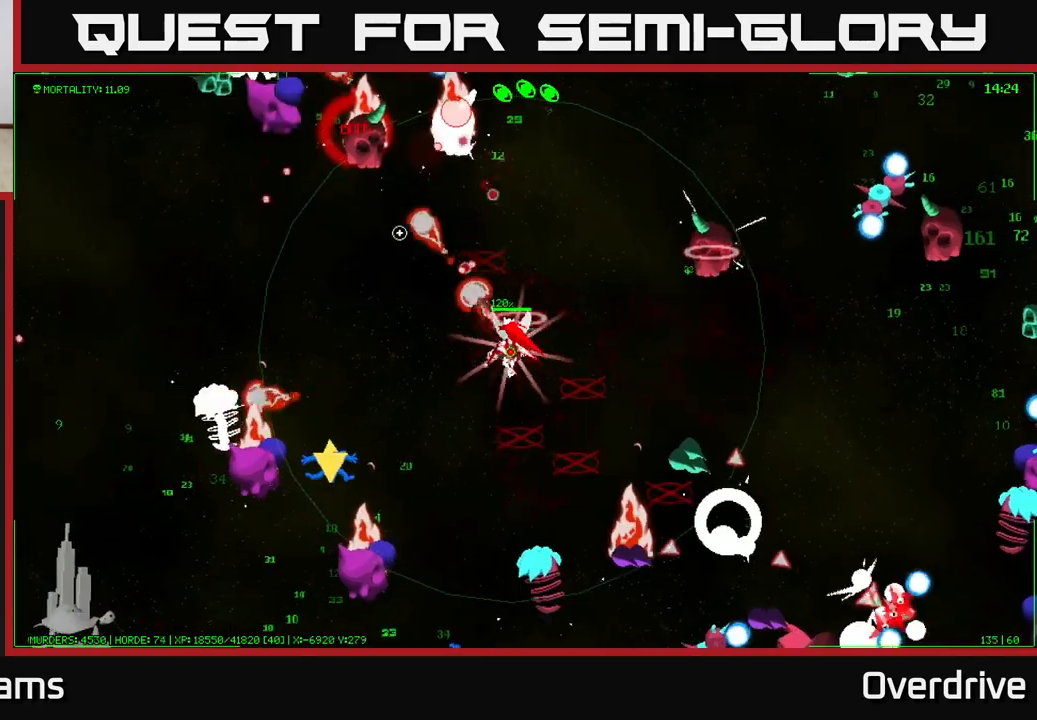
{"buttons": [], "left_stick": "up-right", "right_stick": "up", "events": [[100, "right_stick", "up"], [200, "left_stick", "up"], [333, "left_stick", "up-right"]]}
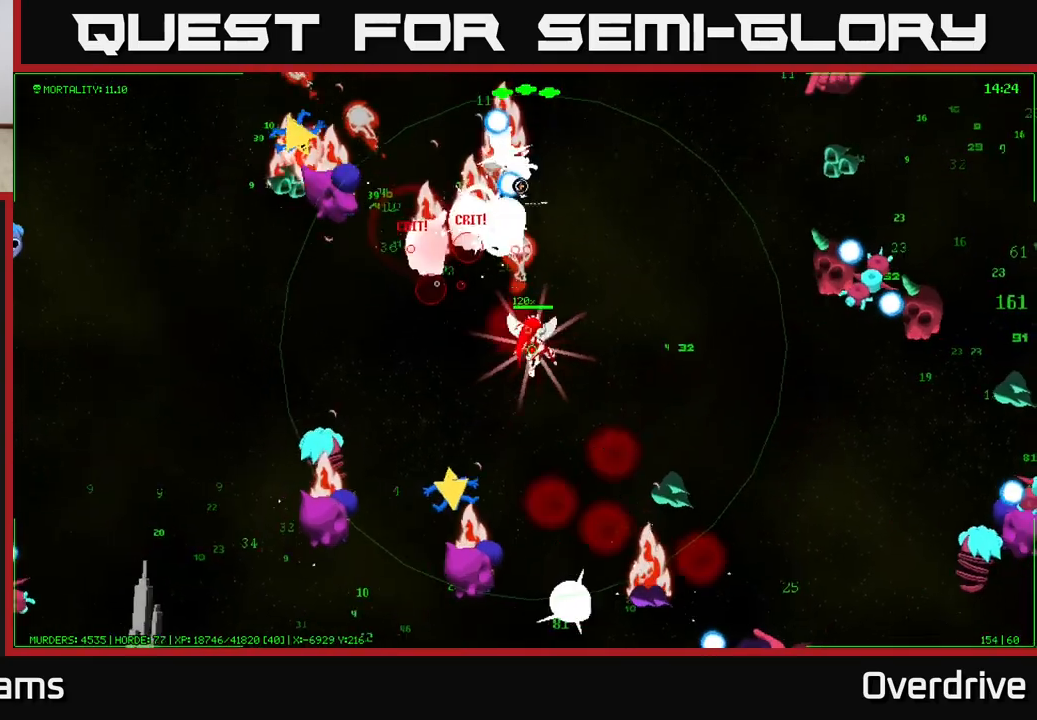
{"buttons": [], "left_stick": "up-right", "right_stick": "left", "events": [[300, "right_stick", "left"]]}
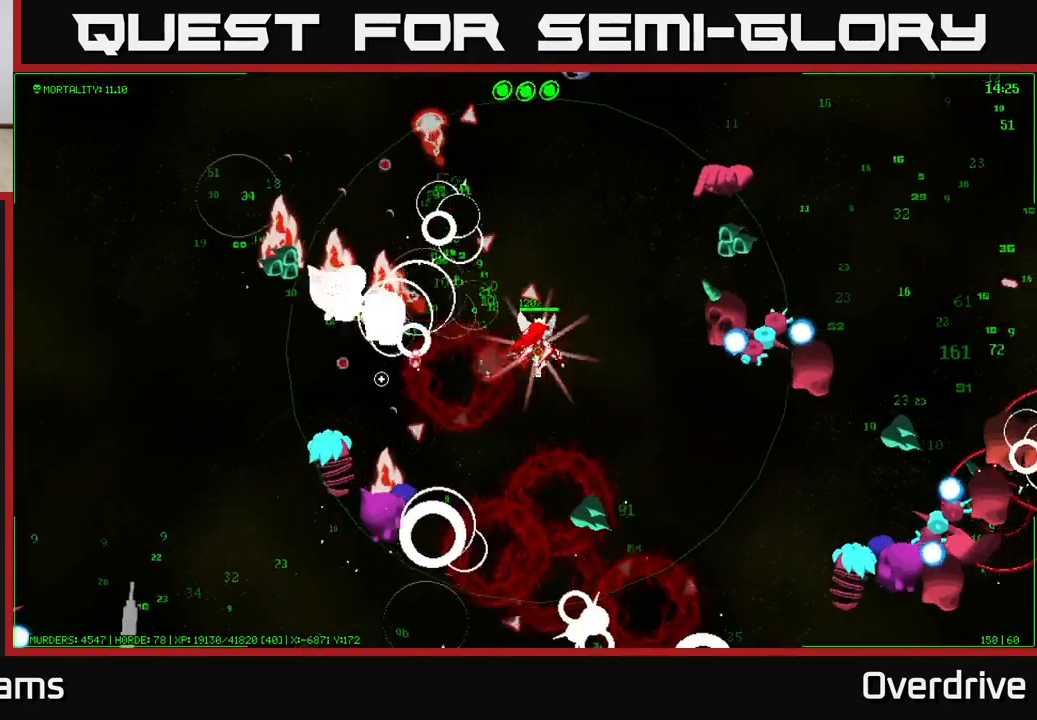
{"buttons": [], "left_stick": "up", "right_stick": "down-right", "events": [[50, "right_stick", "up"], [133, "right_stick", "right"], [350, "left_stick", "up"], [400, "right_stick", "down-right"]]}
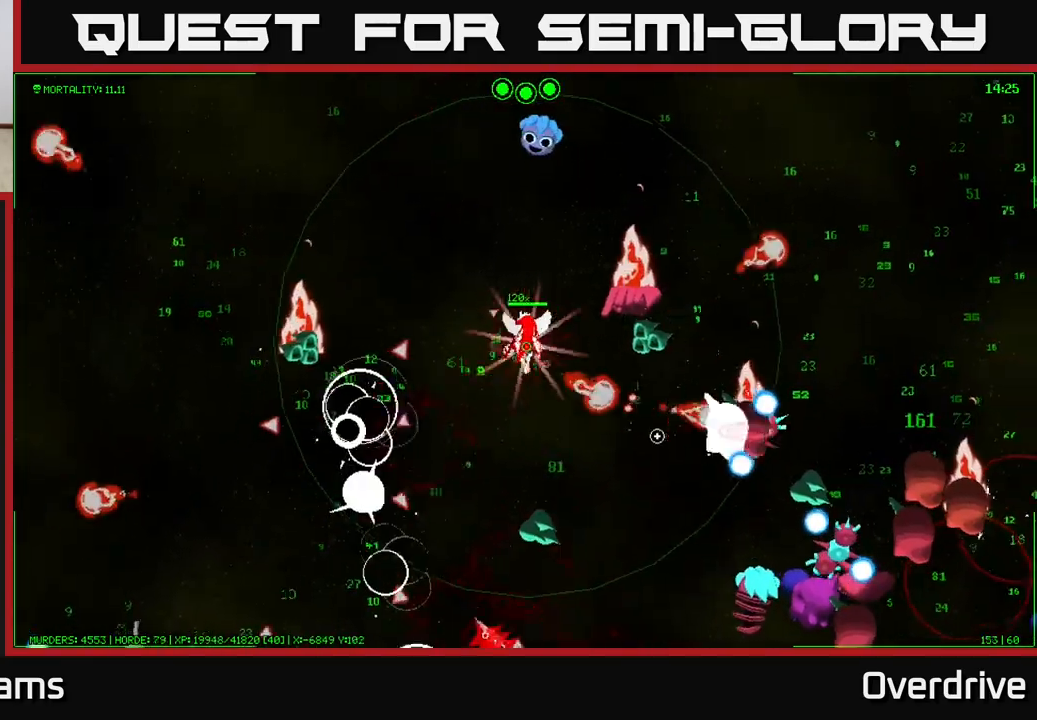
{"buttons": [], "left_stick": "up-right", "right_stick": "down-right", "events": [[233, "left_stick", "up-right"]]}
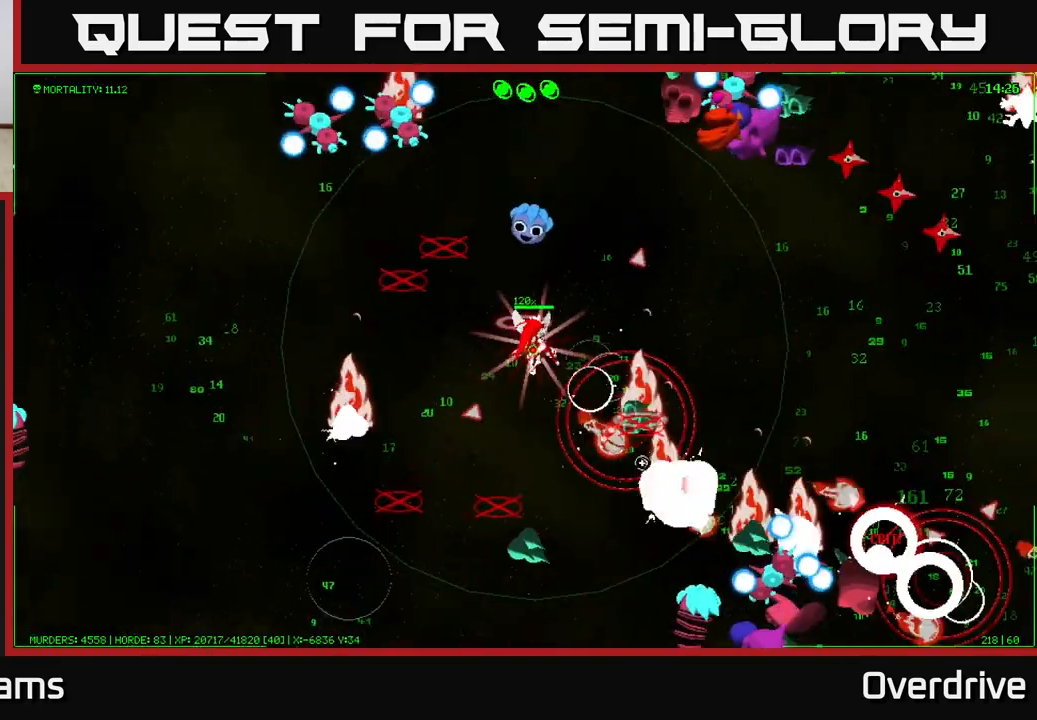
{"buttons": [], "left_stick": "right", "right_stick": "down-right", "events": [[17, "left_stick", "right"]]}
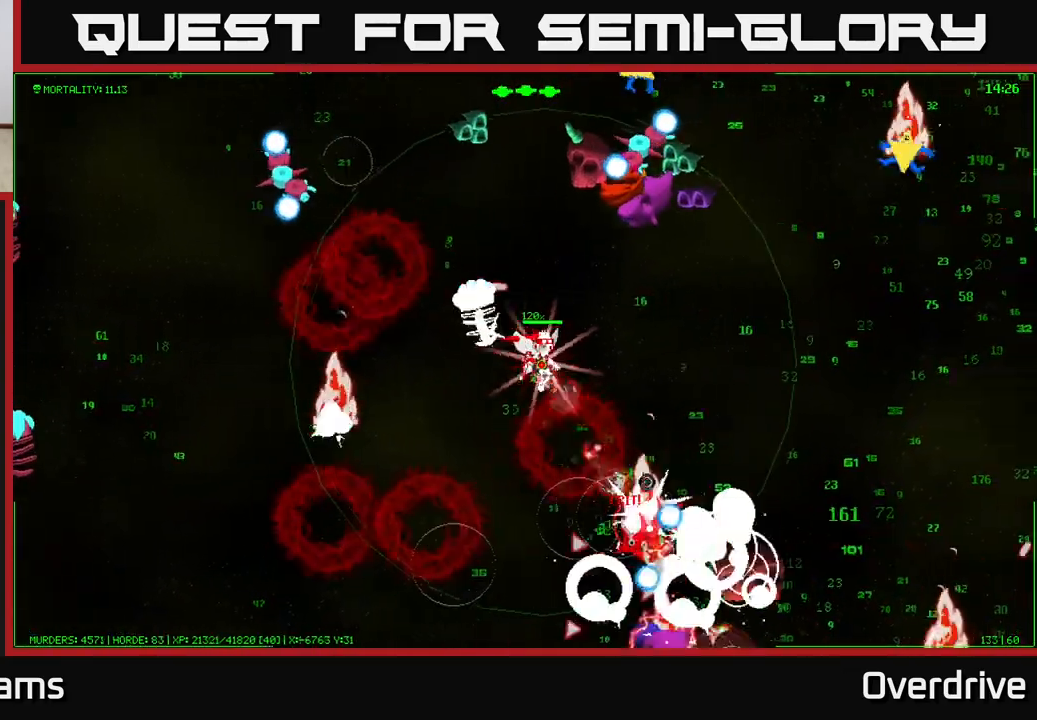
{"buttons": [], "left_stick": "right", "right_stick": "down-left", "events": [[500, "right_stick", "down-left"]]}
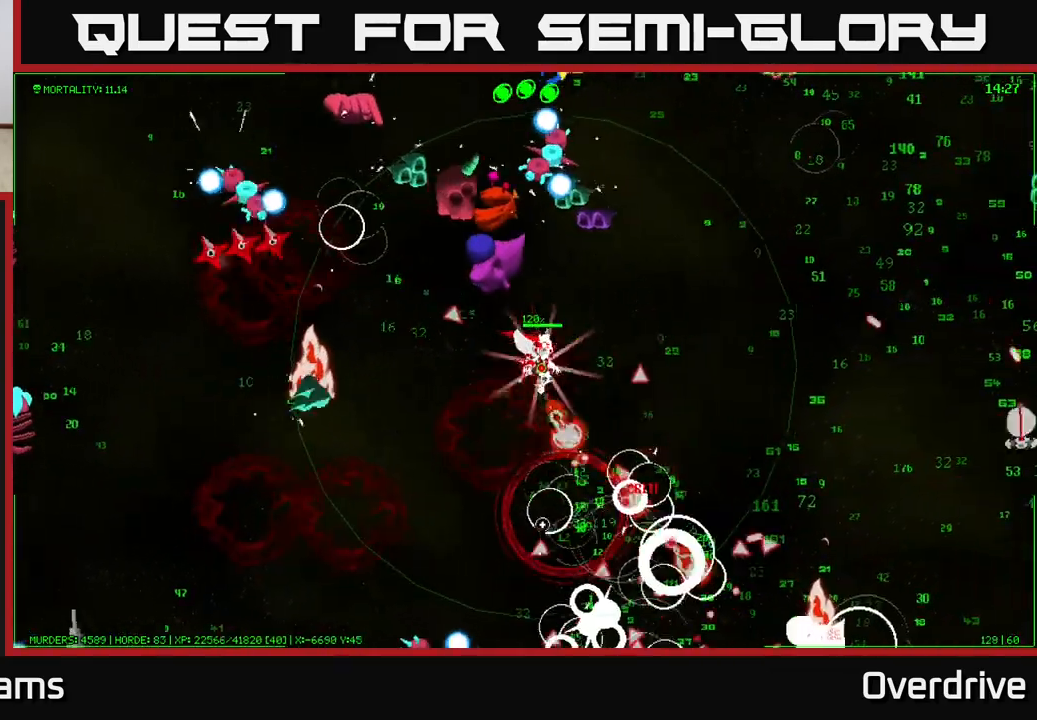
{"buttons": [], "left_stick": "up-right", "right_stick": "up", "events": [[50, "right_stick", "up-left"], [250, "left_stick", "up-right"], [367, "right_stick", "up"]]}
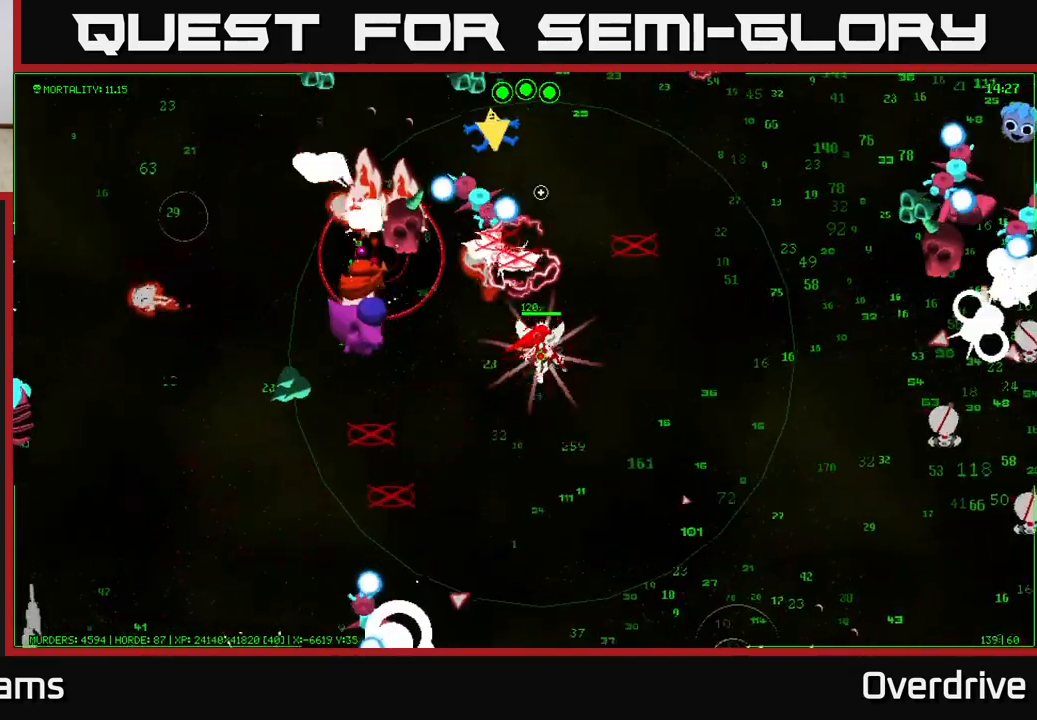
{"buttons": [], "left_stick": "up-right", "right_stick": "right", "events": [[67, "left_stick", "right"], [267, "right_stick", "right"], [450, "left_stick", "up-right"]]}
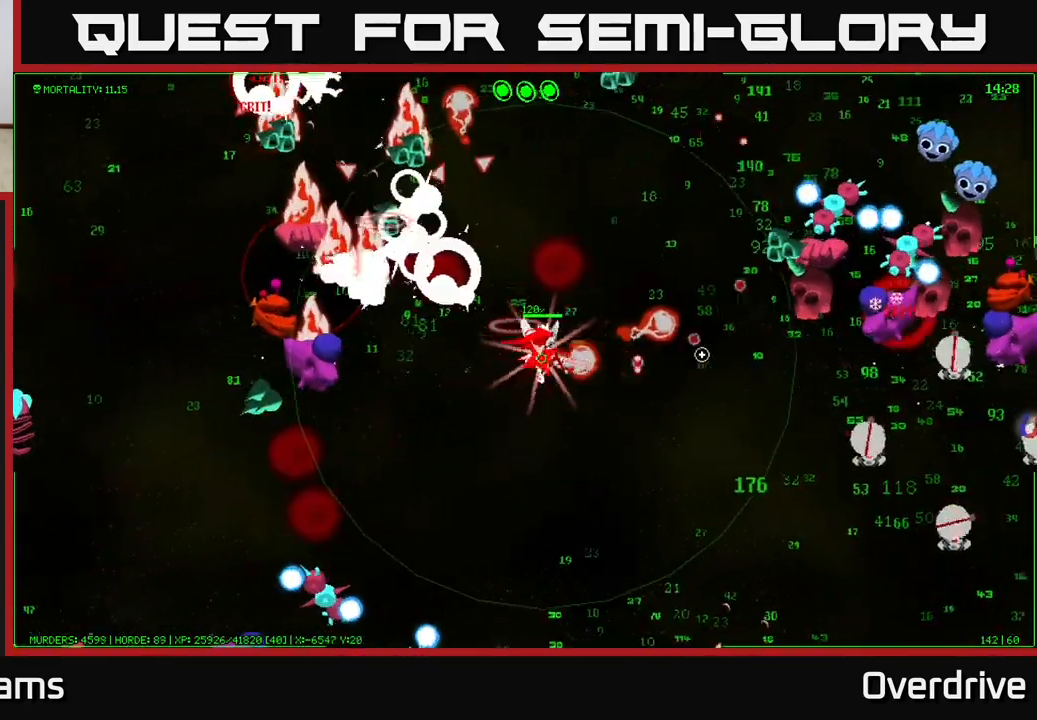
{"buttons": [], "left_stick": "up-right", "right_stick": "up-right", "events": [[33, "right_stick", "up-right"]]}
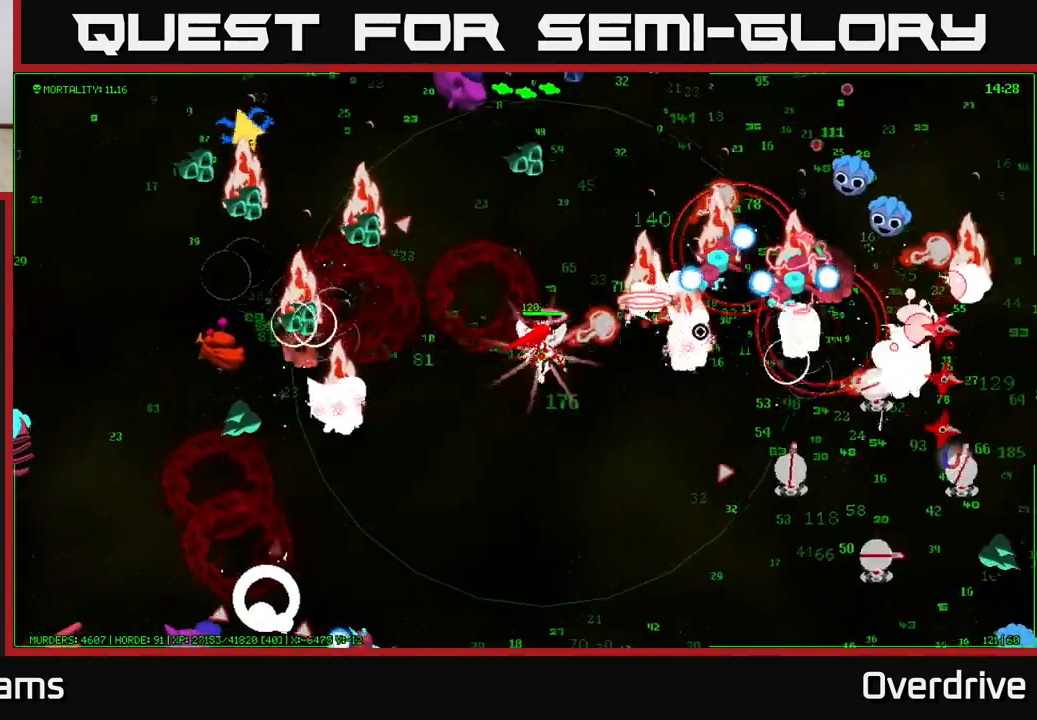
{"buttons": [], "left_stick": "up-right", "right_stick": "right", "events": [[167, "right_stick", "right"]]}
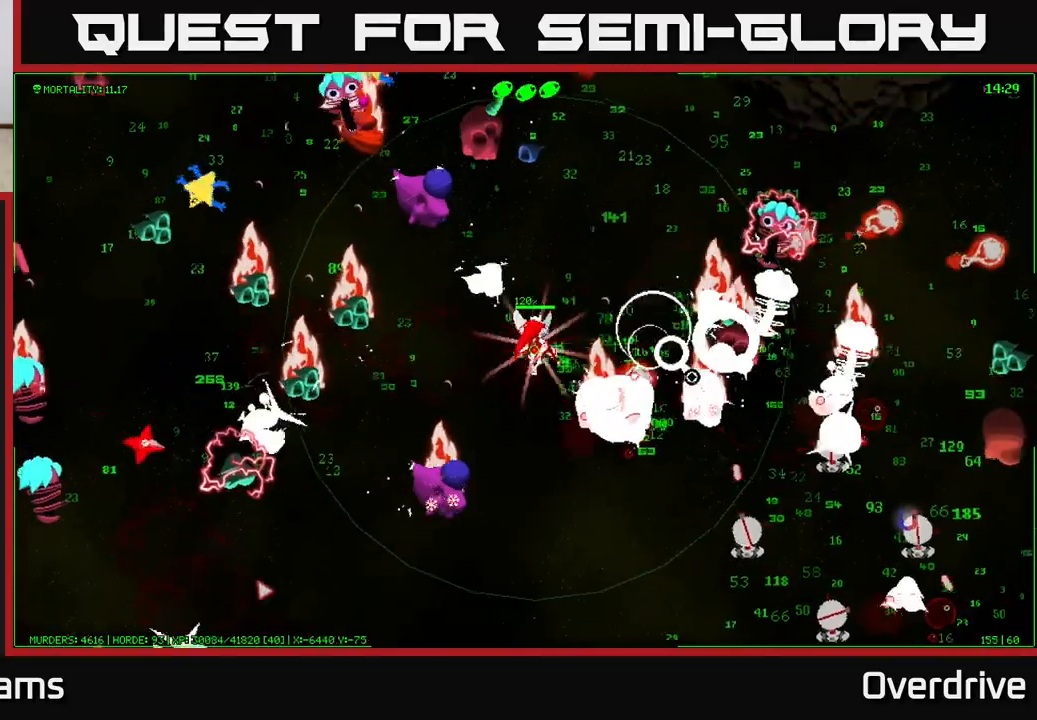
{"buttons": [], "left_stick": "up-right", "right_stick": "right", "events": [[350, "right_stick", "down-right"], [483, "right_stick", "right"]]}
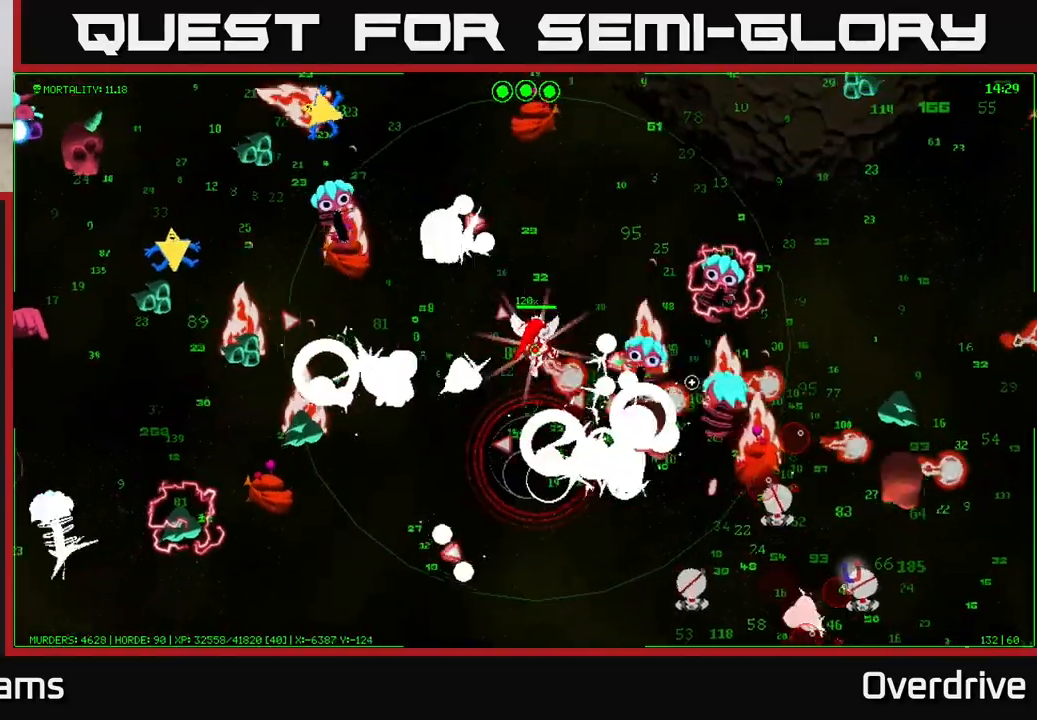
{"buttons": [], "left_stick": "right", "right_stick": "down-right", "events": [[450, "left_stick", "right"], [467, "right_stick", "down-right"]]}